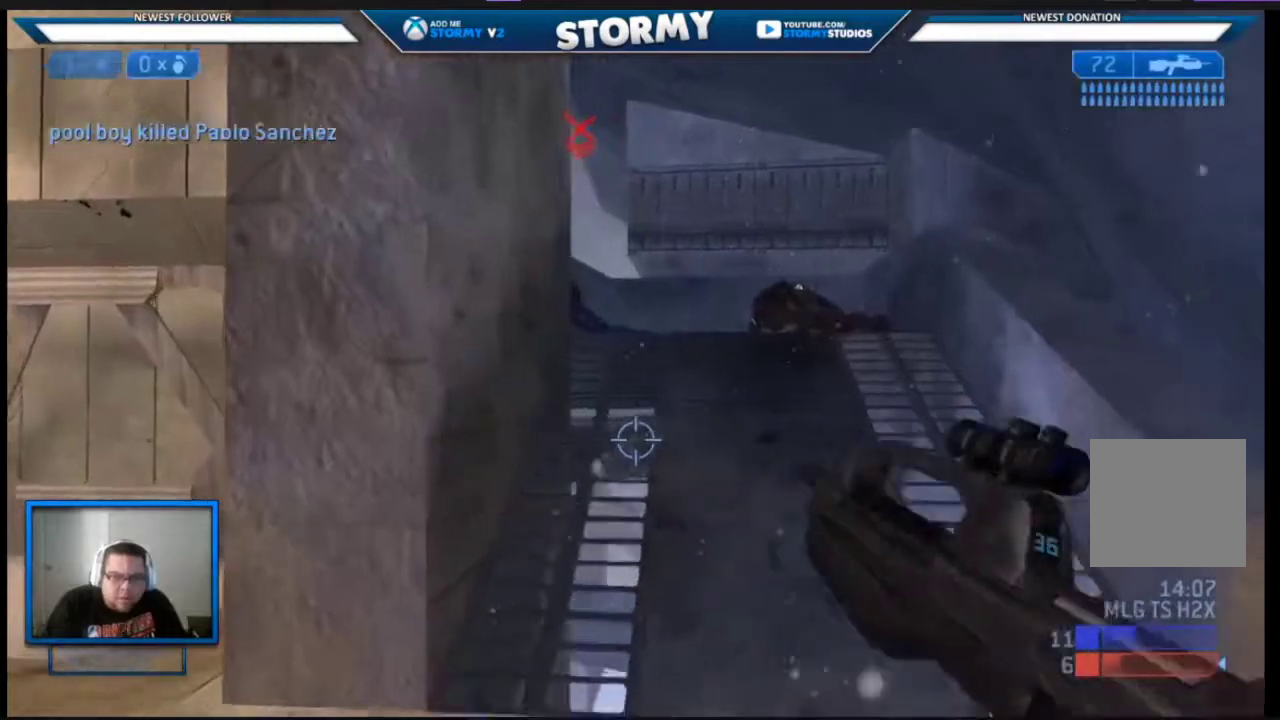
Gameplay with a controller (Xbox layout); each line is a JSON object with the inputs held at the frame after it (dt_ms = milliseconds from this image to that frame). "events" lists button and stick changes between this image and that frame as [ms after this image, input, new state], when the widget could be followed in between.
{"dt_ms": 500, "buttons": ["X"], "left_stick": "up", "right_stick": "left", "events": [[33, "L2", "up"], [83, "L2", "down"], [167, "L2", "up"], [200, "right_stick", "left"], [317, "left_stick", "up"], [333, "X", "down"], [433, "right_stick", "center"], [483, "right_stick", "left"]]}
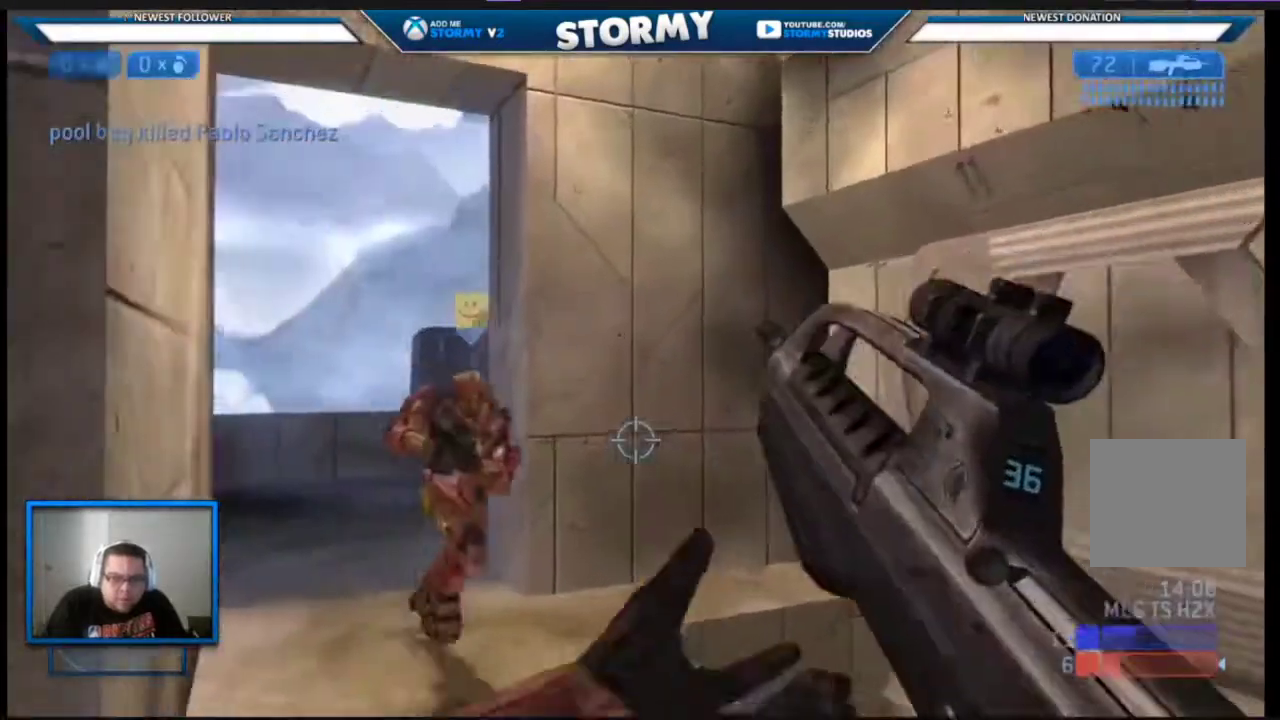
{"dt_ms": 500, "buttons": [], "left_stick": "down-left", "right_stick": "left", "events": [[100, "X", "up"], [167, "left_stick", "down-left"], [200, "right_stick", "right"], [417, "right_stick", "left"]]}
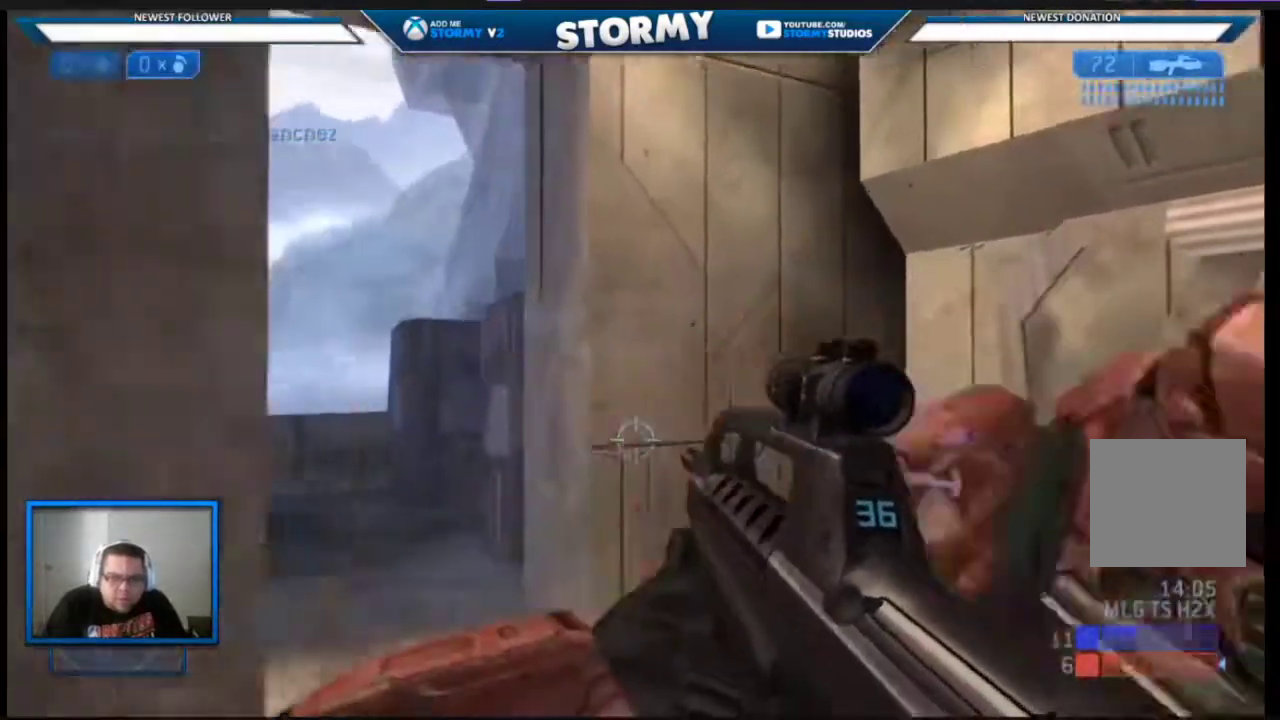
{"dt_ms": 500, "buttons": [], "left_stick": "up-left", "right_stick": "right", "events": [[67, "right_stick", "center"], [150, "right_stick", "left"], [233, "left_stick", "up-left"], [433, "right_stick", "right"]]}
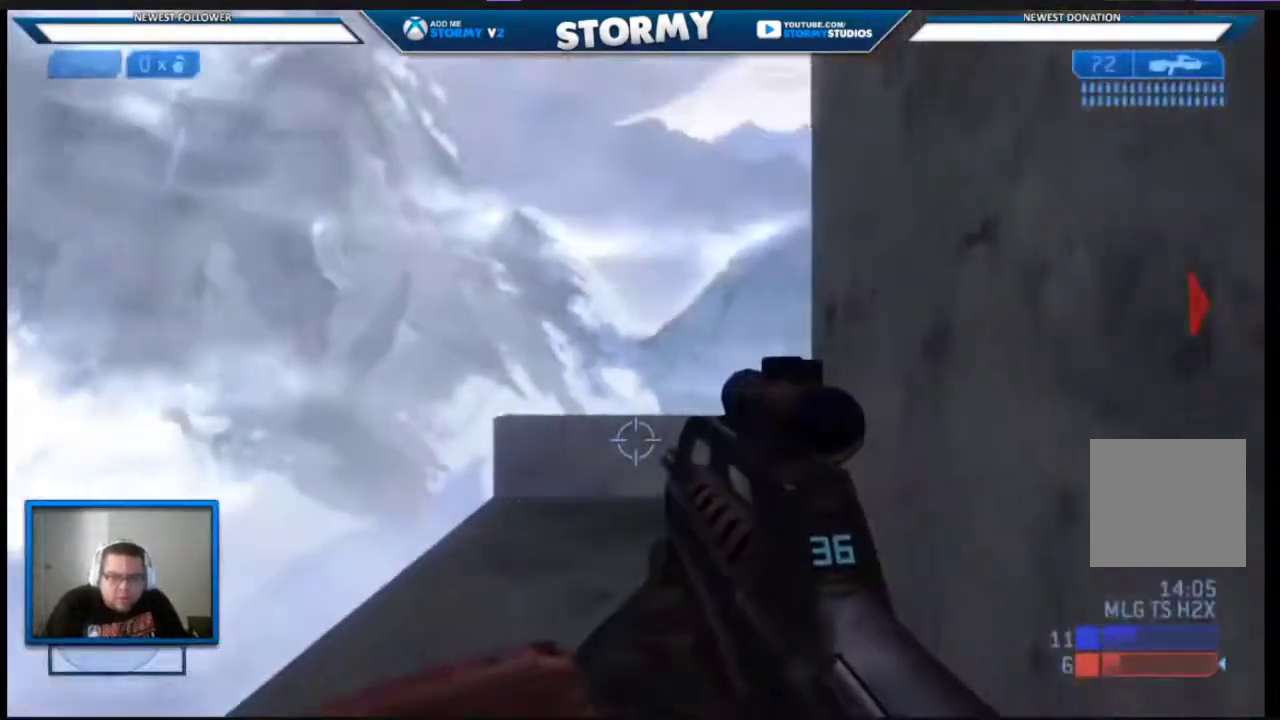
{"dt_ms": 500, "buttons": [], "left_stick": "up-left", "right_stick": "right", "events": [[200, "right_stick", "center"], [383, "right_stick", "right"]]}
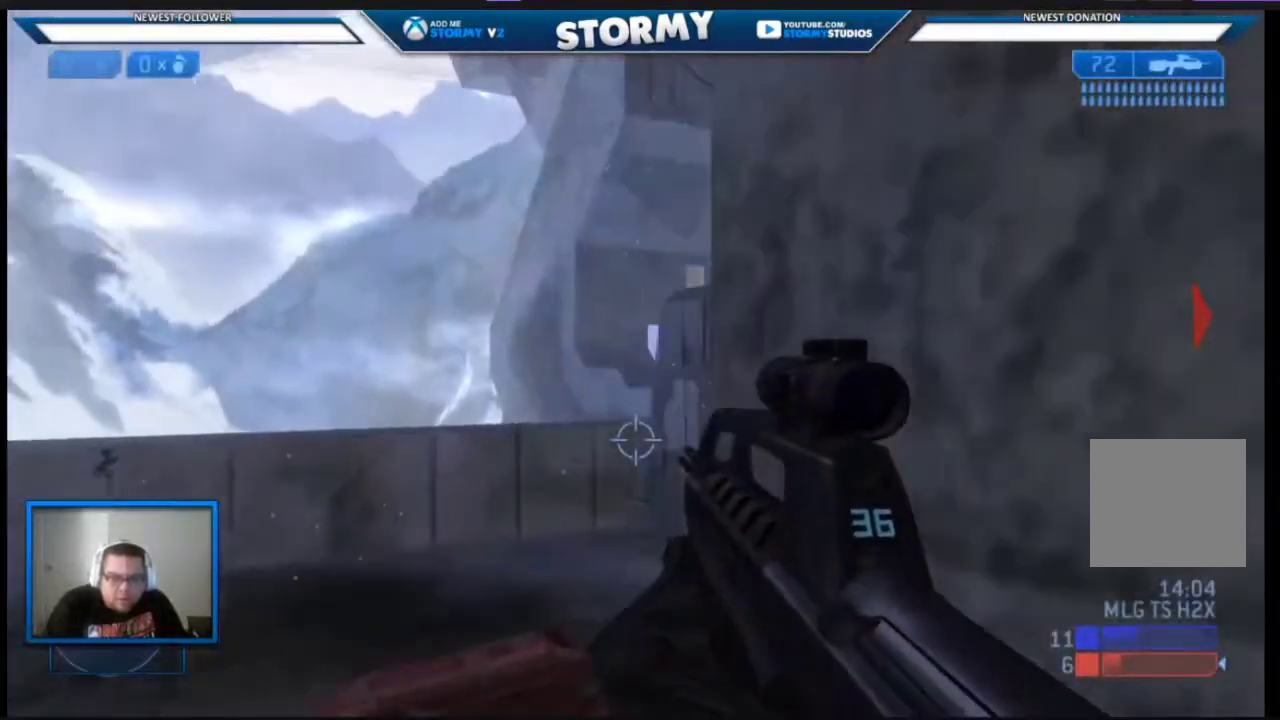
{"dt_ms": 500, "buttons": [], "left_stick": "up-left", "right_stick": "right", "events": []}
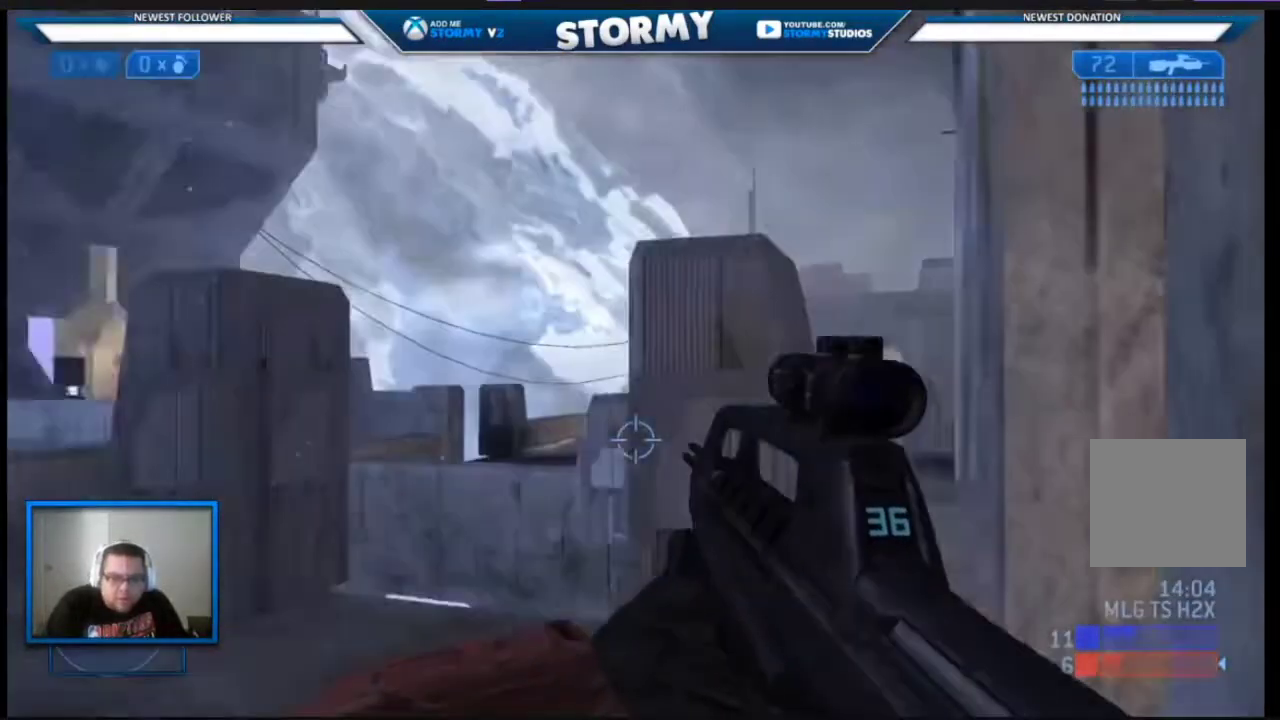
{"dt_ms": 500, "buttons": [], "left_stick": "center", "right_stick": "up-right", "events": [[33, "left_stick", "center"], [117, "left_stick", "right"], [183, "left_stick", "center"], [183, "right_stick", "center"], [283, "left_stick", "right"], [367, "right_stick", "up-right"], [467, "left_stick", "center"]]}
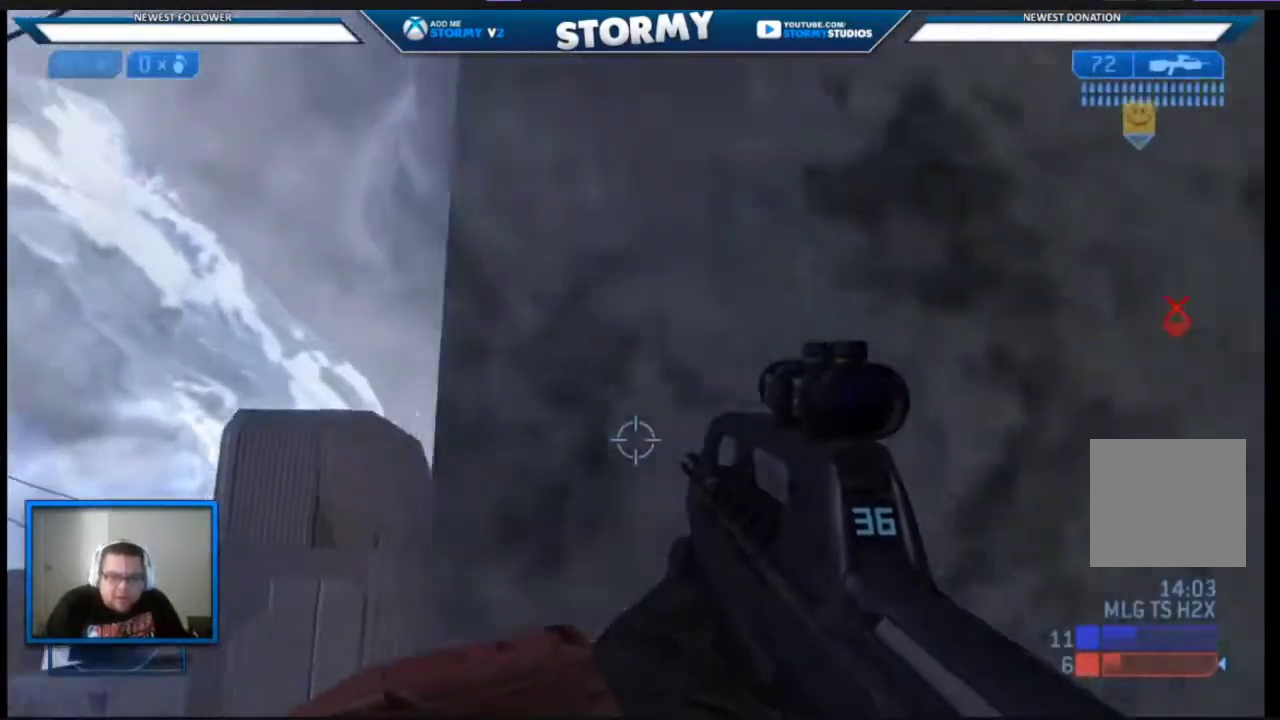
{"dt_ms": 500, "buttons": ["R2"], "left_stick": "up-right", "right_stick": "up-right", "events": [[67, "left_stick", "left"], [67, "right_stick", "center"], [317, "R3", "down"], [383, "left_stick", "up-right"], [383, "right_stick", "up-right"], [417, "R2", "down"], [467, "R3", "up"]]}
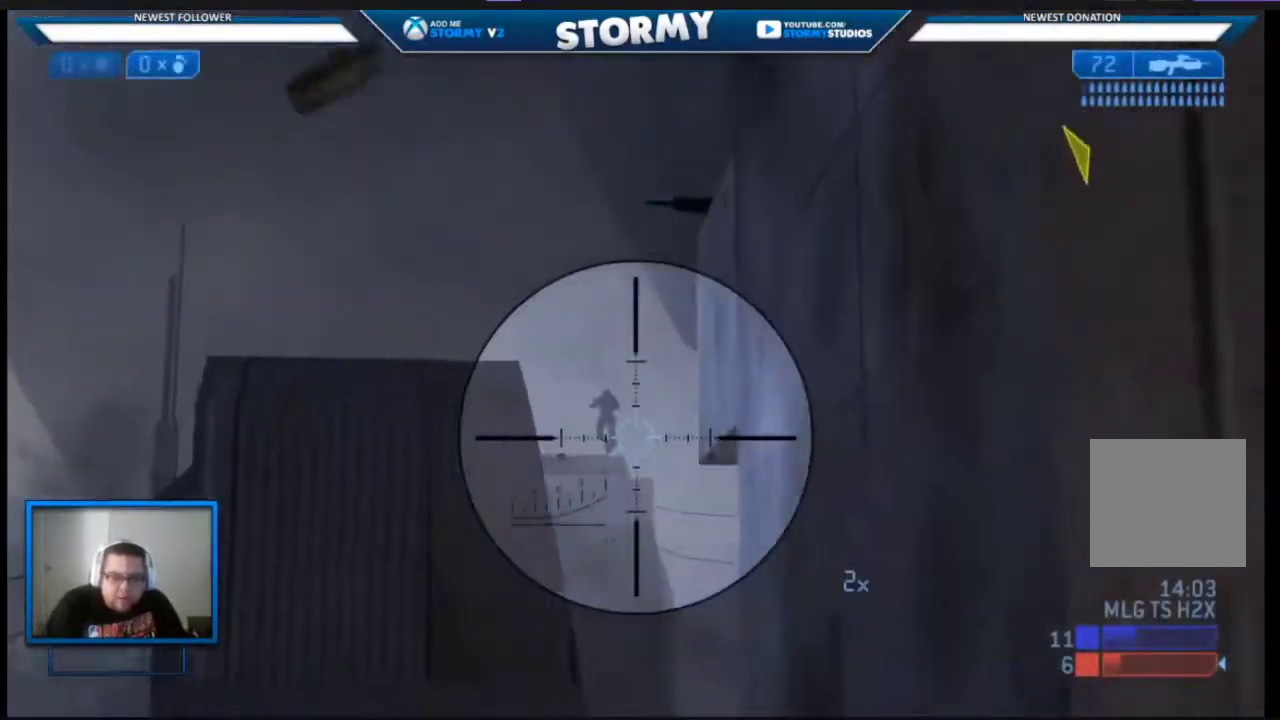
{"dt_ms": 500, "buttons": ["R2"], "left_stick": "right", "right_stick": "center", "events": [[17, "right_stick", "up-left"], [200, "right_stick", "left"], [400, "left_stick", "right"], [400, "right_stick", "center"]]}
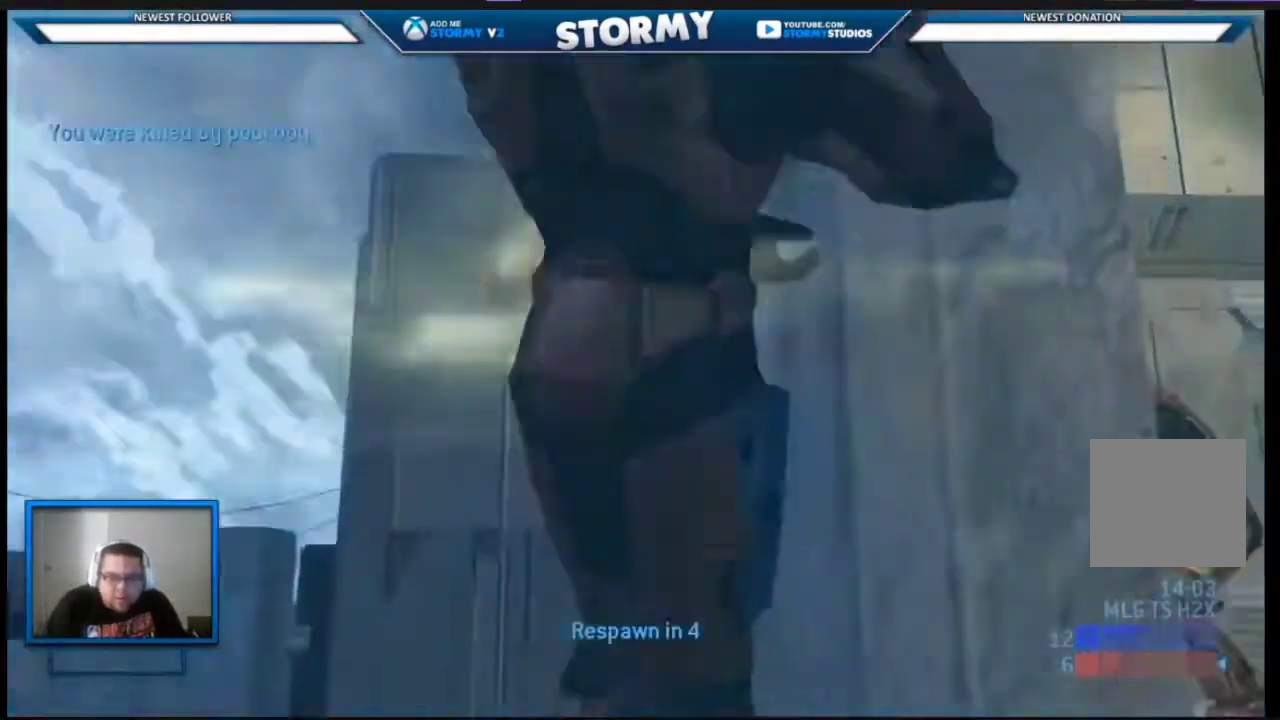
{"dt_ms": 500, "buttons": ["SELECT"], "left_stick": "center", "right_stick": "center", "events": [[100, "right_stick", "down-right"], [300, "left_stick", "center"], [367, "SELECT", "down"], [367, "right_stick", "center"], [400, "R2", "up"]]}
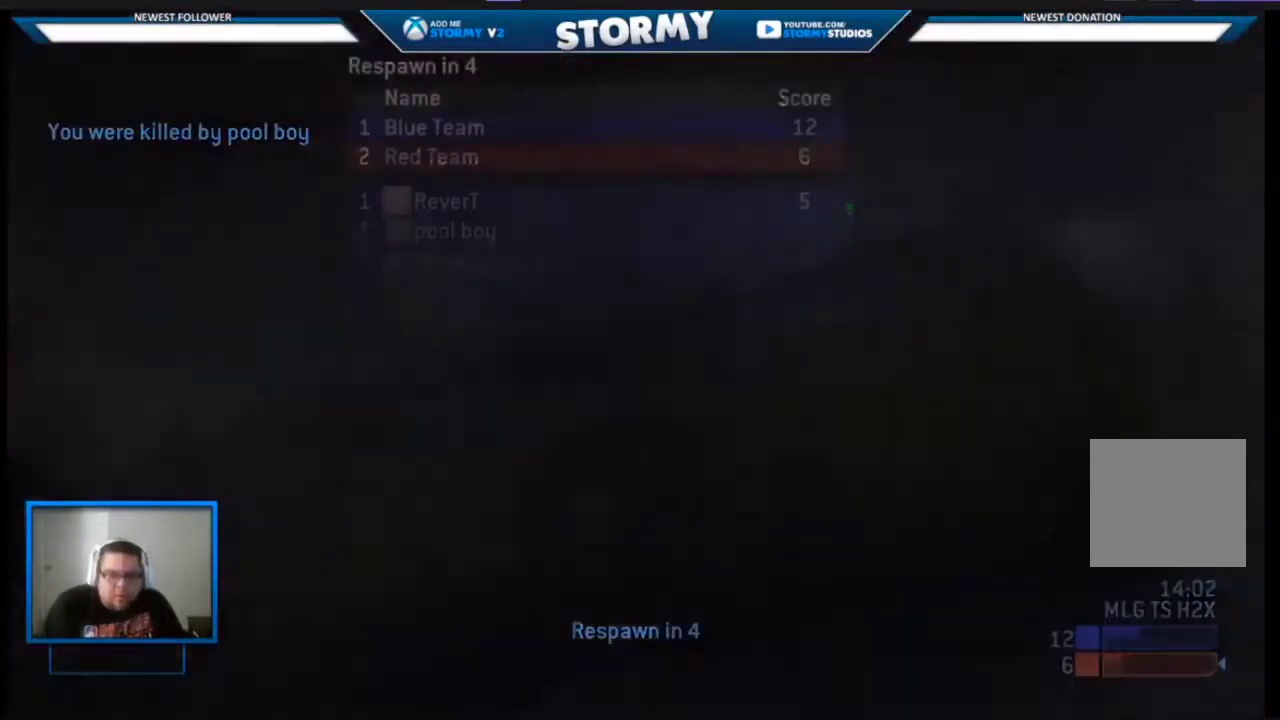
{"dt_ms": 500, "buttons": ["SELECT"], "left_stick": "center", "right_stick": "center", "events": [[67, "A", "down"], [483, "A", "up"]]}
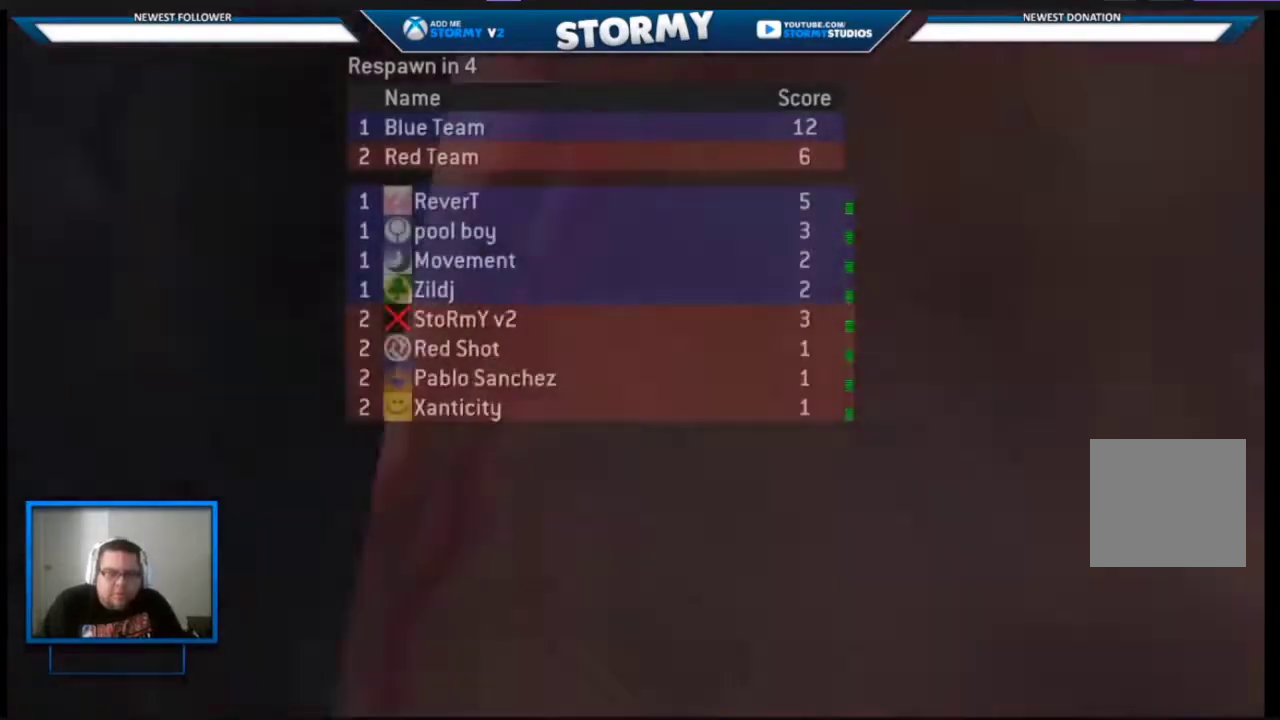
{"dt_ms": 1000, "buttons": ["SELECT"], "left_stick": "center", "right_stick": "center"}
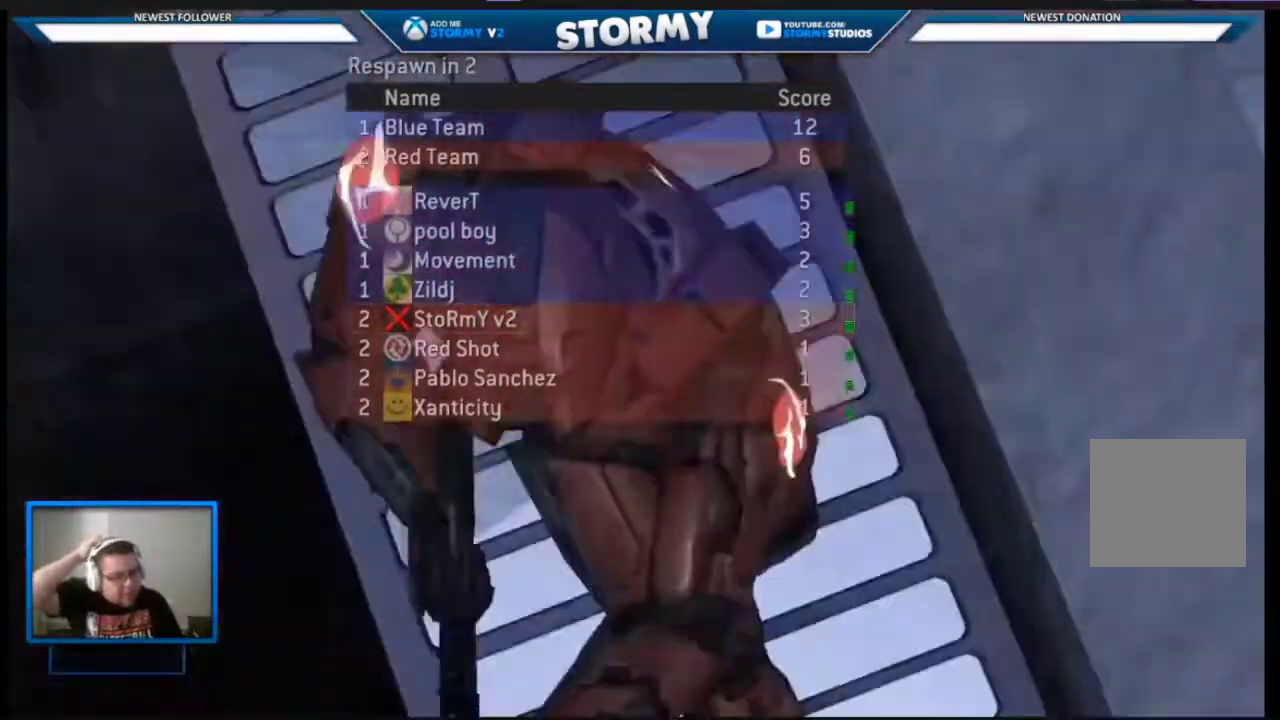
{"dt_ms": 500, "buttons": ["A", "SELECT"], "left_stick": "center", "right_stick": "center", "events": [[367, "A", "down"], [433, "B", "down"], [483, "B", "up"]]}
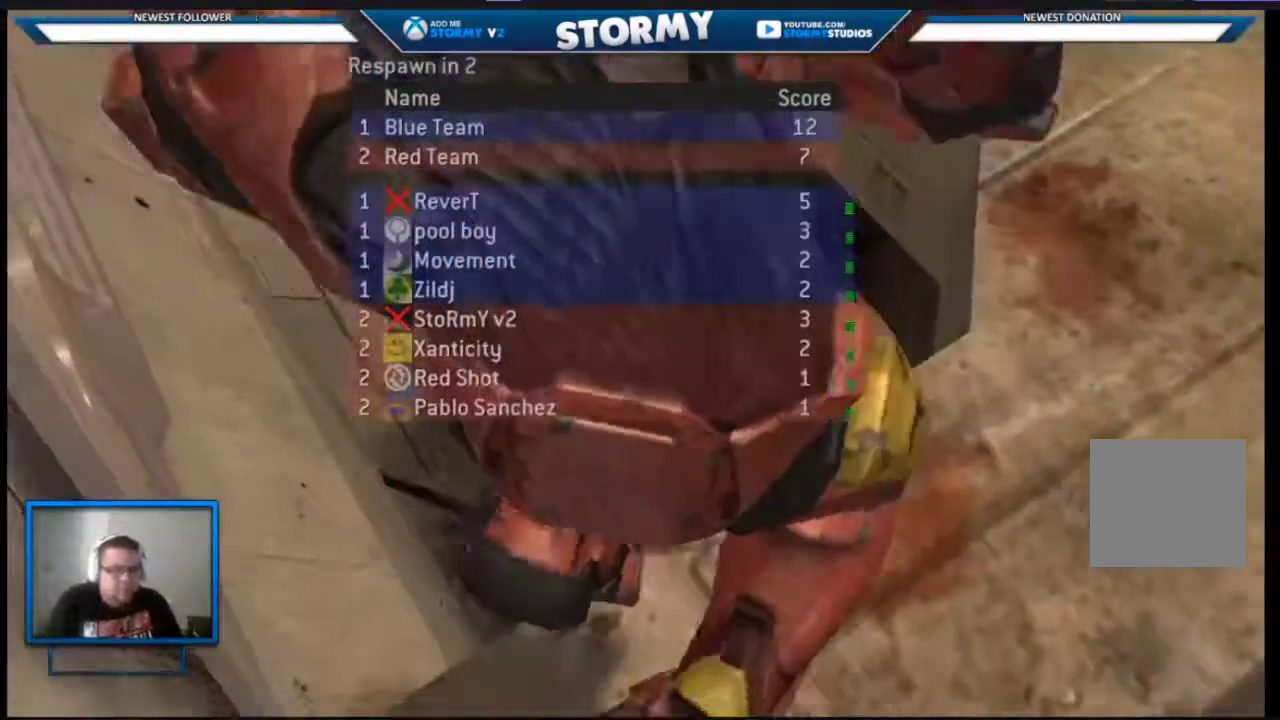
{"dt_ms": 500, "buttons": ["SELECT"], "left_stick": "center", "right_stick": "center", "events": [[100, "A", "up"]]}
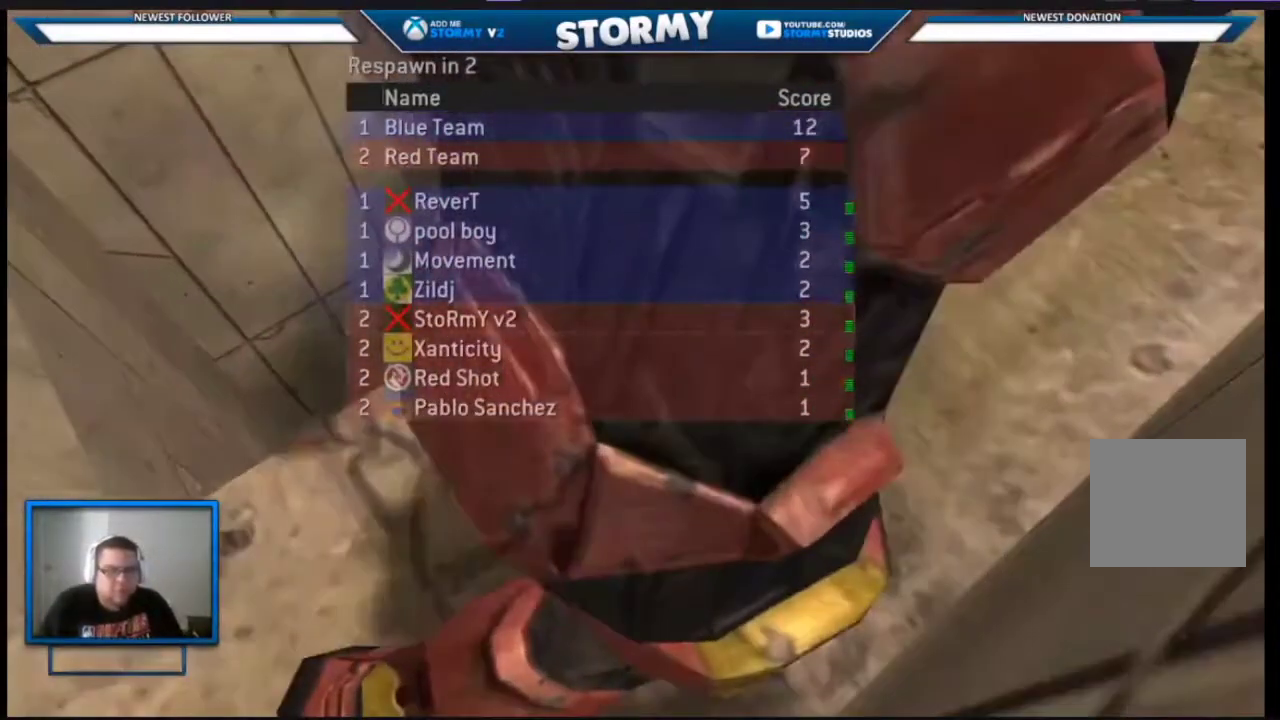
{"dt_ms": 500, "buttons": [], "left_stick": "center", "right_stick": "center", "events": [[450, "SELECT", "up"]]}
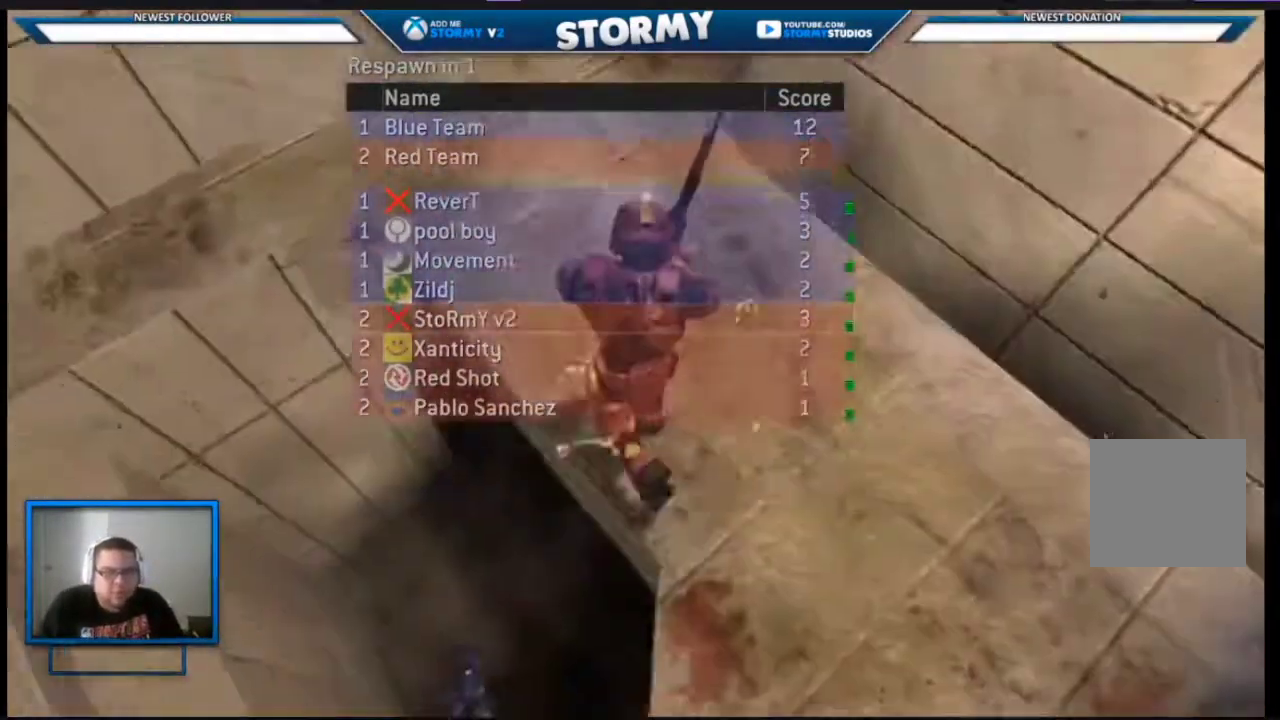
{"dt_ms": 500, "buttons": ["L2"], "left_stick": "center", "right_stick": "center", "events": [[433, "L2", "down"]]}
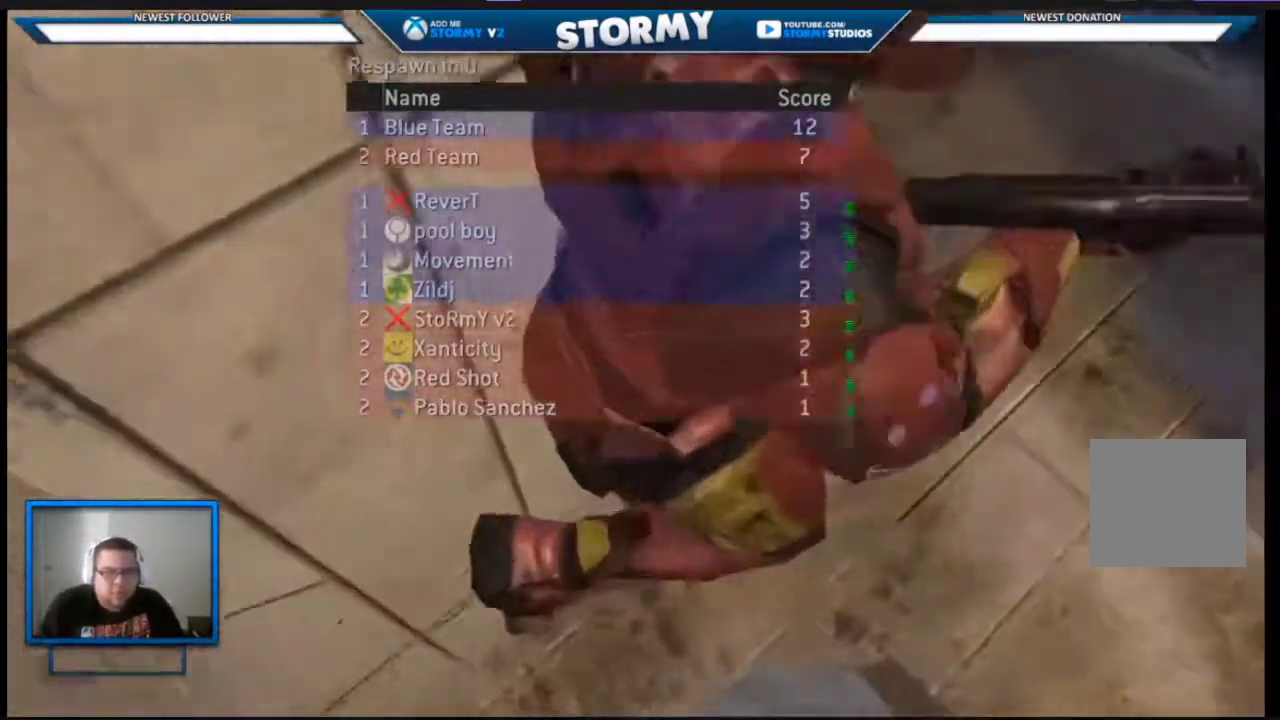
{"dt_ms": 500, "buttons": ["SELECT"], "left_stick": "center", "right_stick": "center", "events": [[33, "A", "down"], [33, "L2", "up"], [100, "SELECT", "down"], [150, "A", "up"]]}
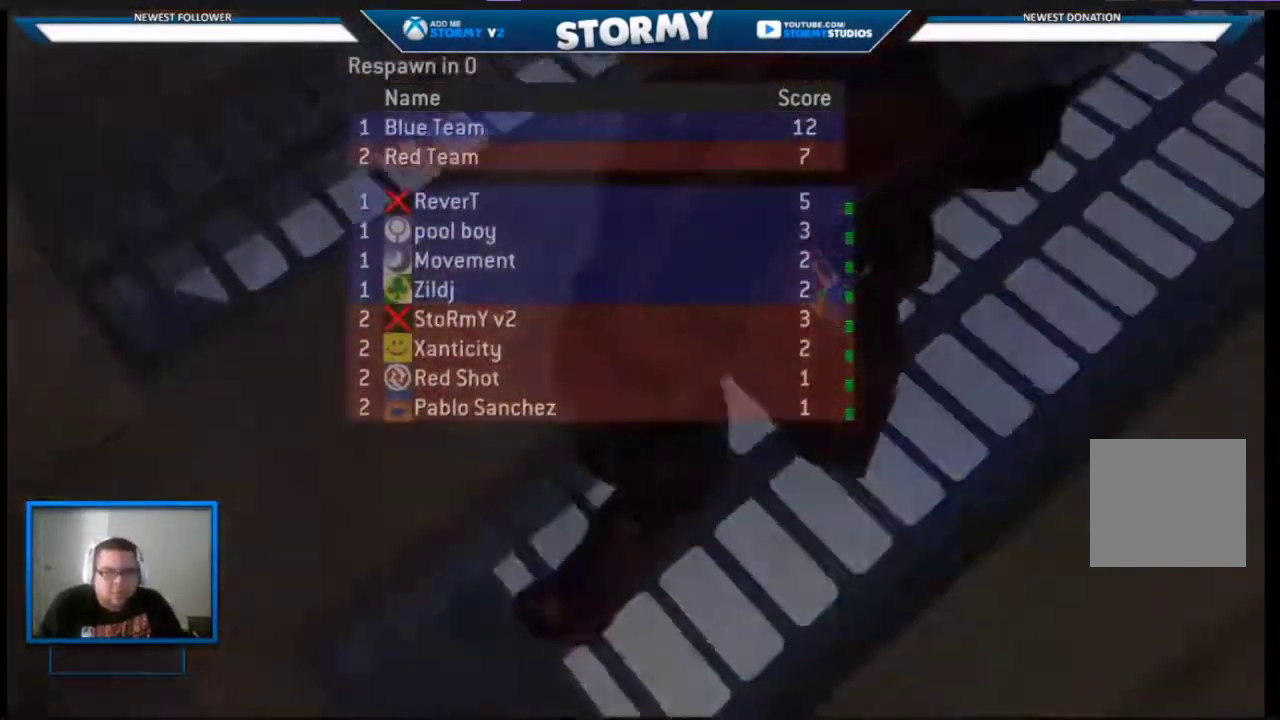
{"dt_ms": 500, "buttons": [], "left_stick": "center", "right_stick": "center", "events": [[317, "SELECT", "up"]]}
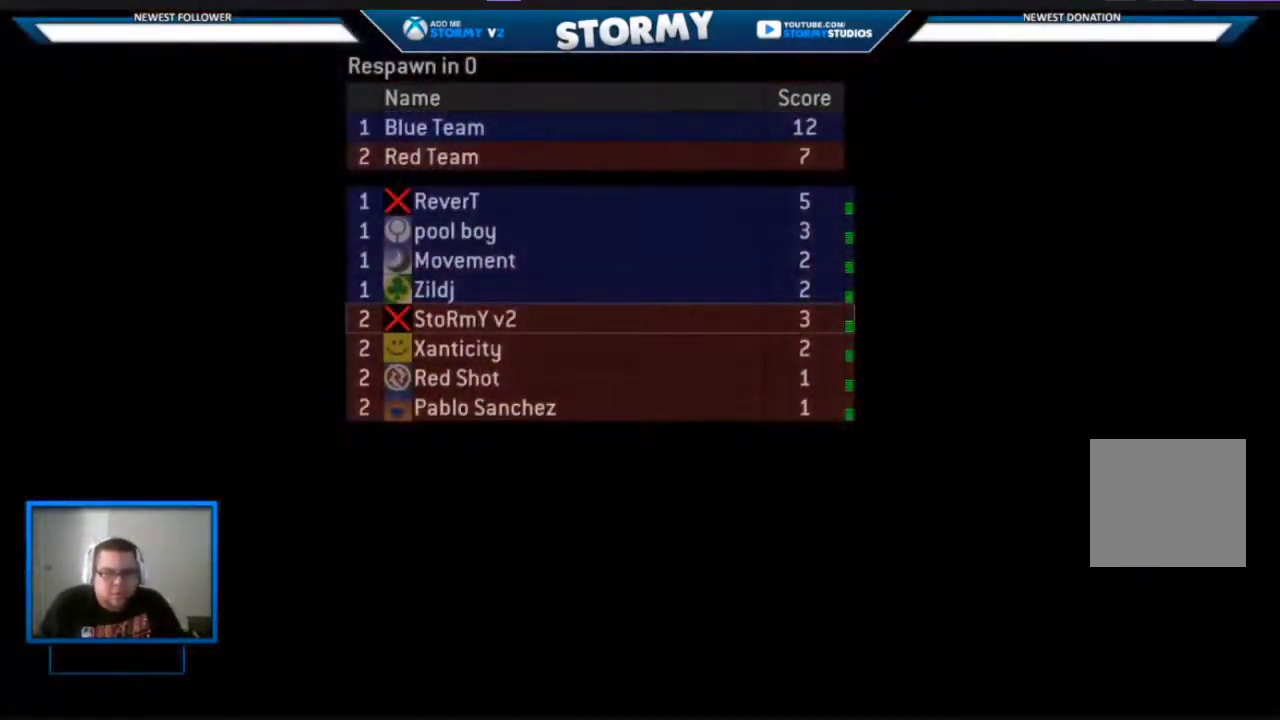
{"dt_ms": 500, "buttons": [], "left_stick": "center", "right_stick": "center", "events": []}
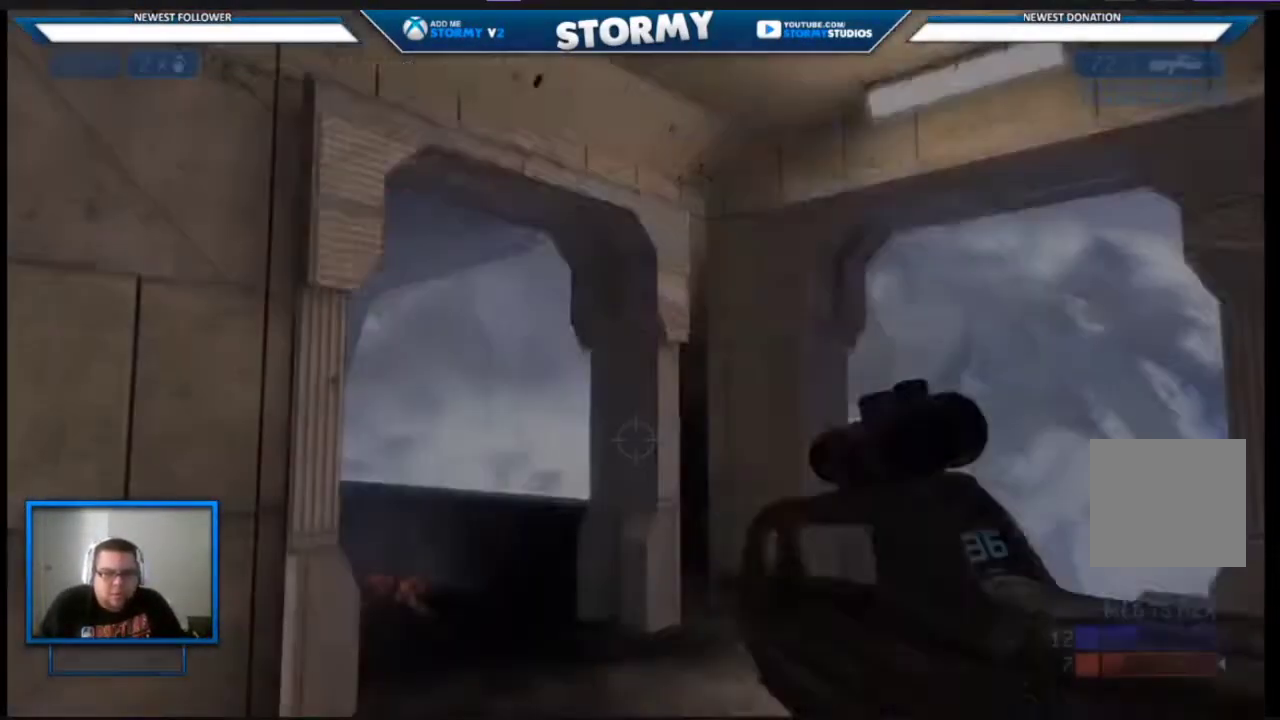
{"dt_ms": 500, "buttons": [], "left_stick": "center", "right_stick": "down", "events": [[67, "right_stick", "down"]]}
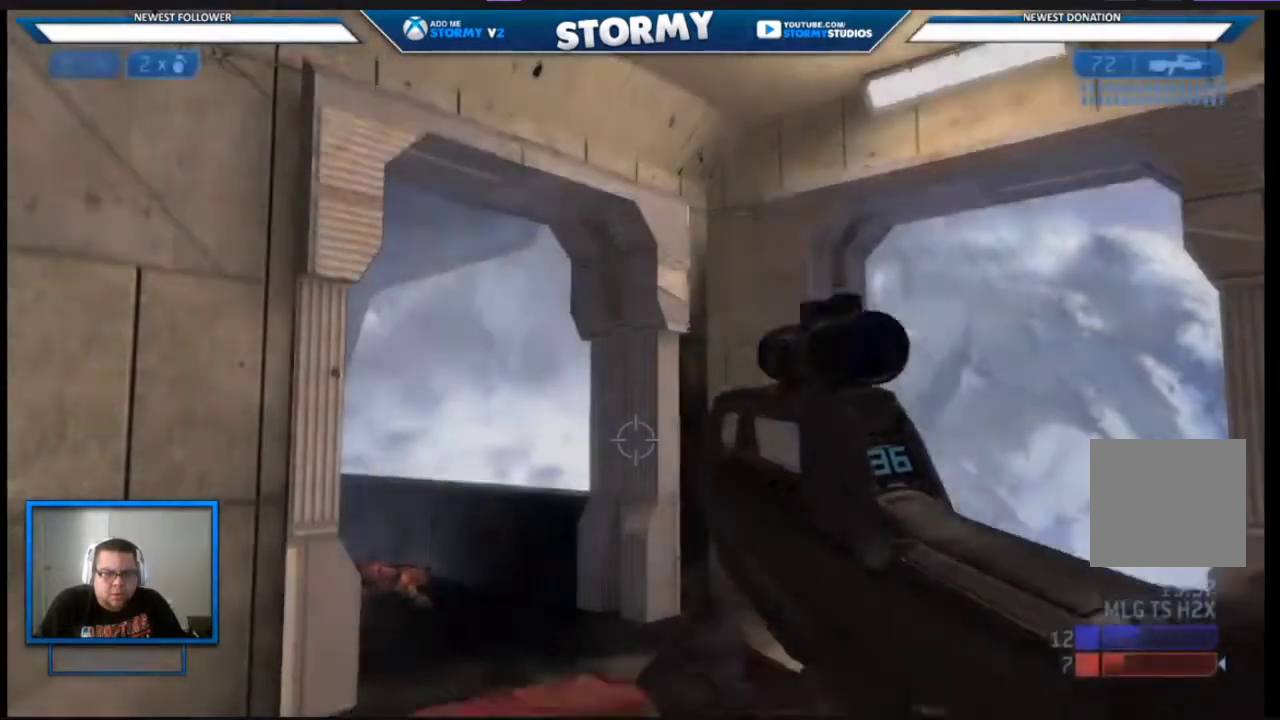
{"dt_ms": 500, "buttons": [], "left_stick": "left", "right_stick": "center", "events": [[217, "left_stick", "up-left"], [233, "right_stick", "right"], [317, "left_stick", "left"], [467, "right_stick", "center"]]}
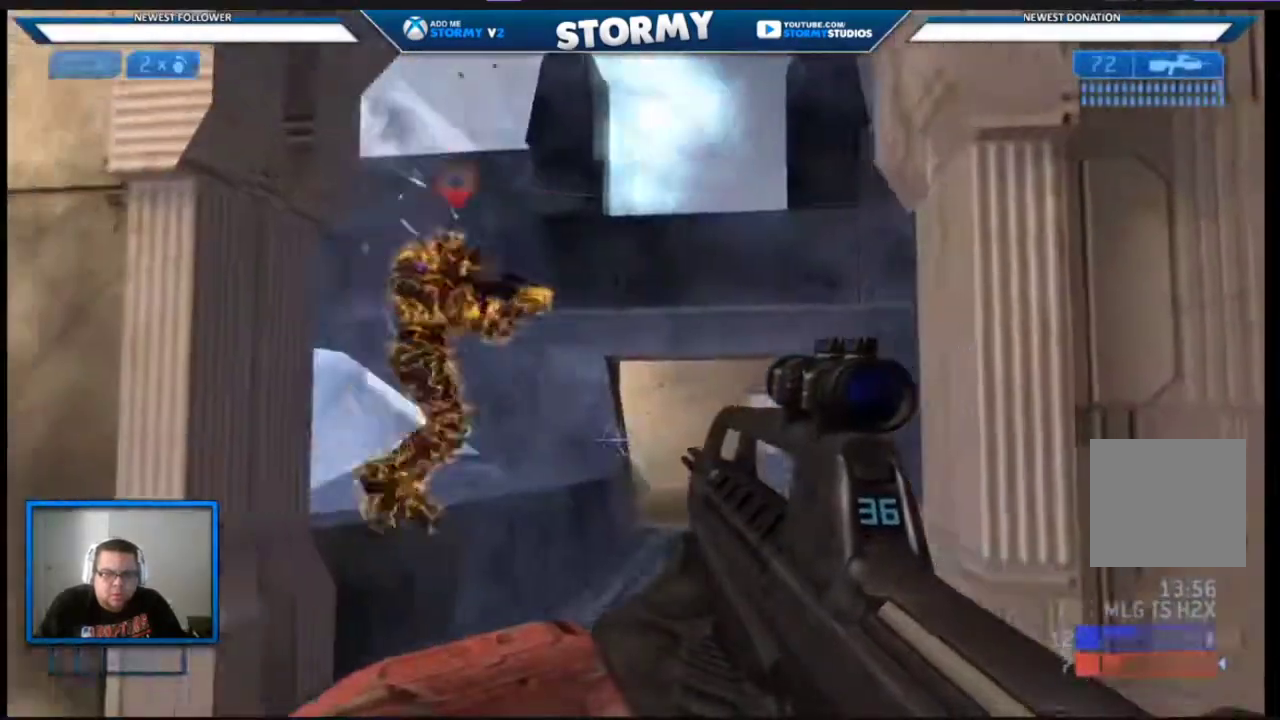
{"dt_ms": 500, "buttons": [], "left_stick": "down", "right_stick": "center"}
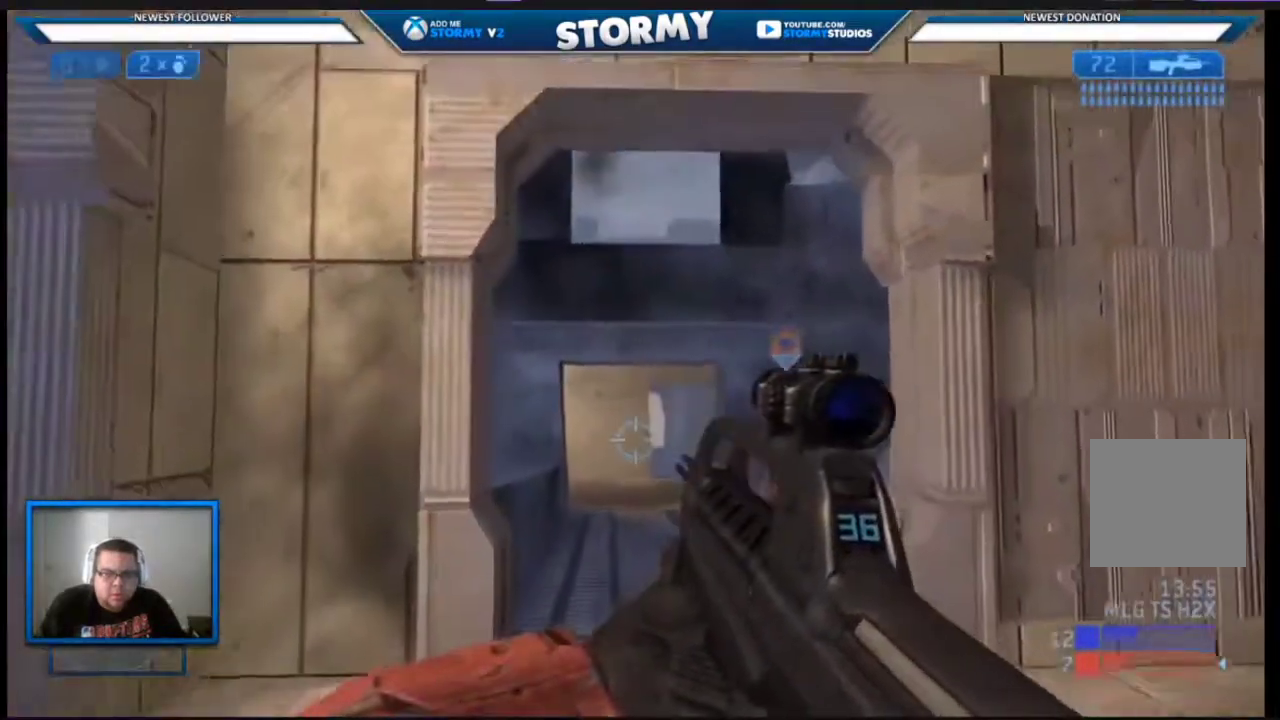
{"dt_ms": 500, "buttons": [], "left_stick": "down", "right_stick": "down", "events": [[217, "R3", "down"], [267, "right_stick", "up"], [333, "R3", "up"], [333, "right_stick", "center"], [417, "right_stick", "down"]]}
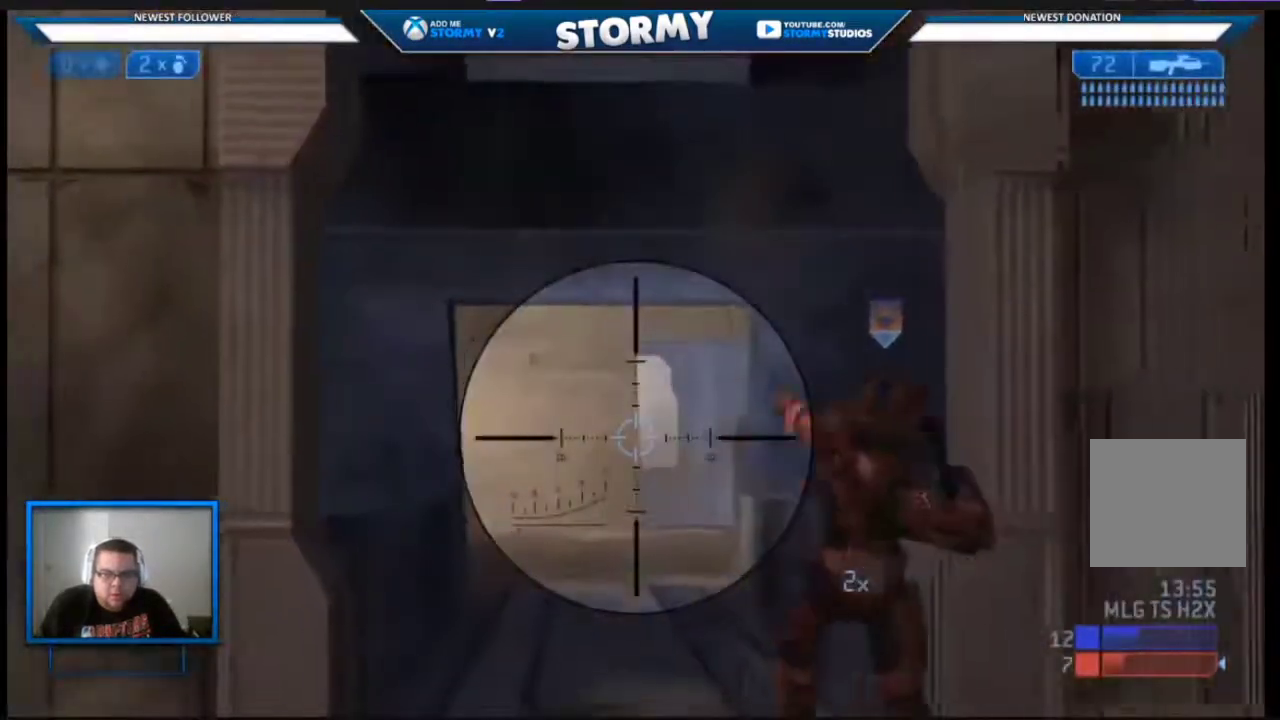
{"dt_ms": 500, "buttons": [], "left_stick": "down-right", "right_stick": "right", "events": [[50, "right_stick", "center"], [250, "R3", "down"], [283, "left_stick", "down-right"], [317, "right_stick", "right"], [367, "R3", "up"]]}
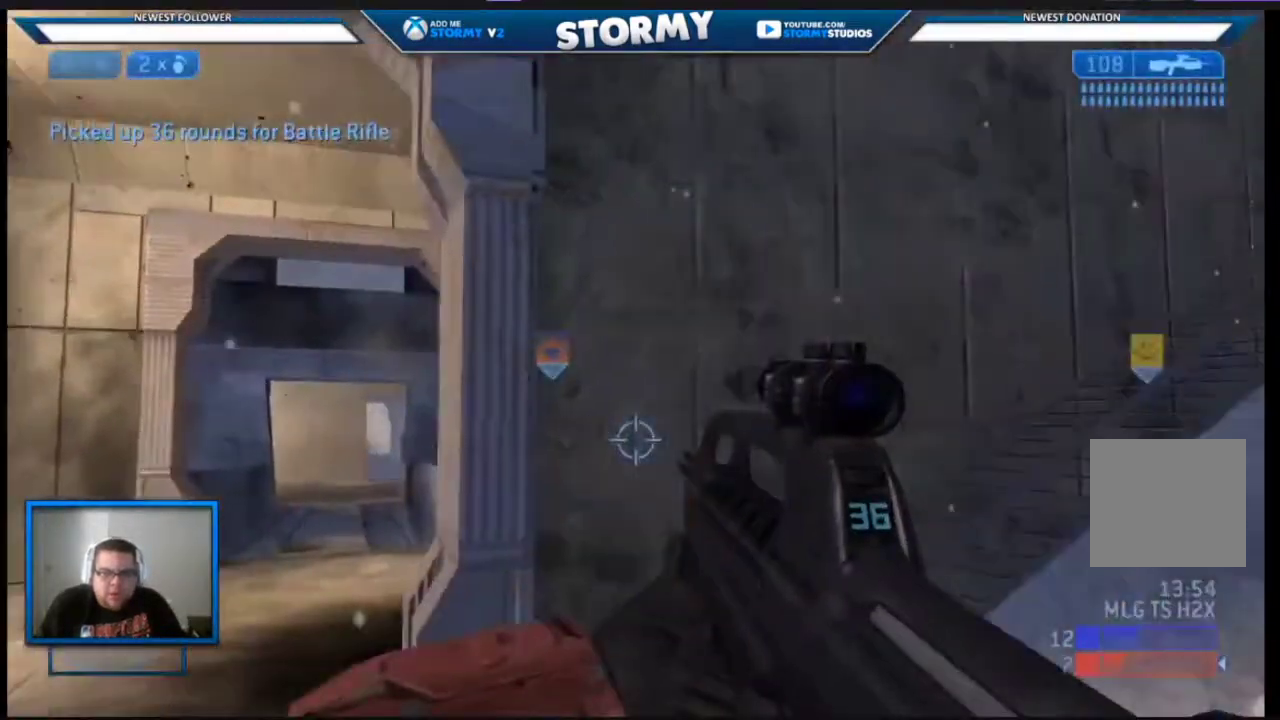
{"dt_ms": 500, "buttons": [], "left_stick": "up-right", "right_stick": "up-right", "events": [[450, "right_stick", "up-right"], [467, "left_stick", "up-right"]]}
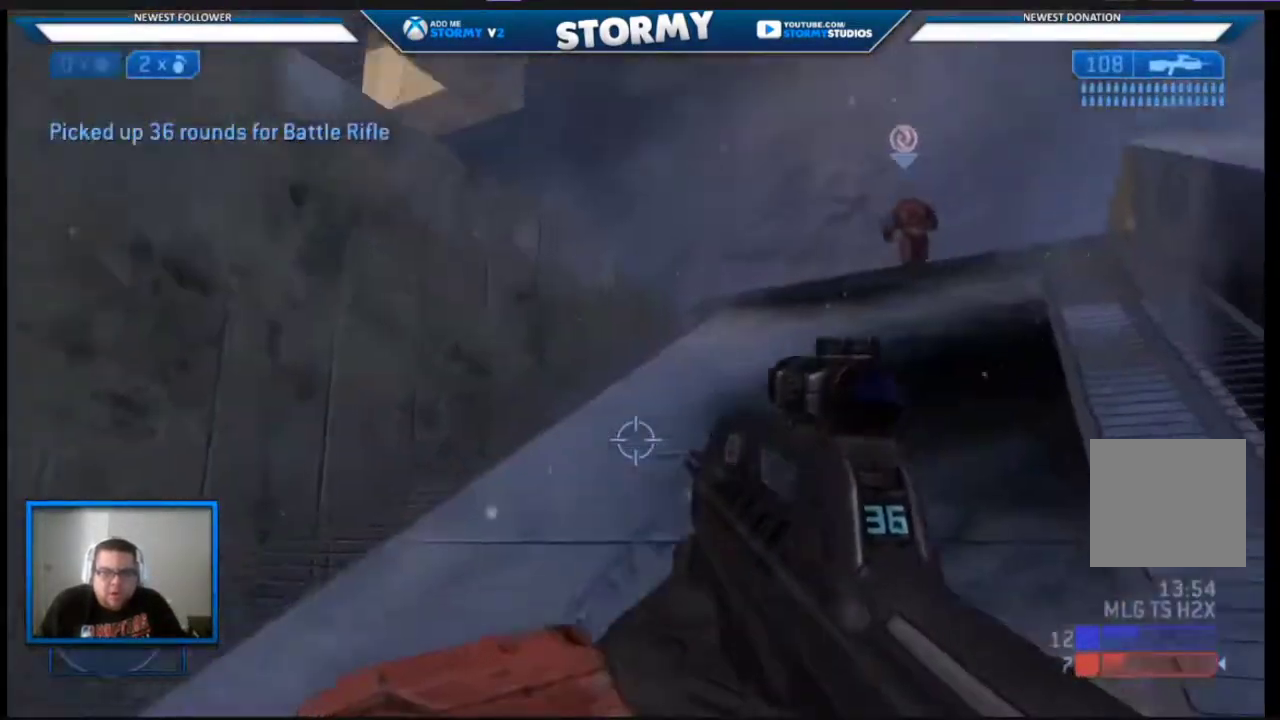
{"dt_ms": 500, "buttons": [], "left_stick": "left", "right_stick": "left", "events": [[33, "right_stick", "up"], [167, "right_stick", "left"], [483, "left_stick", "left"]]}
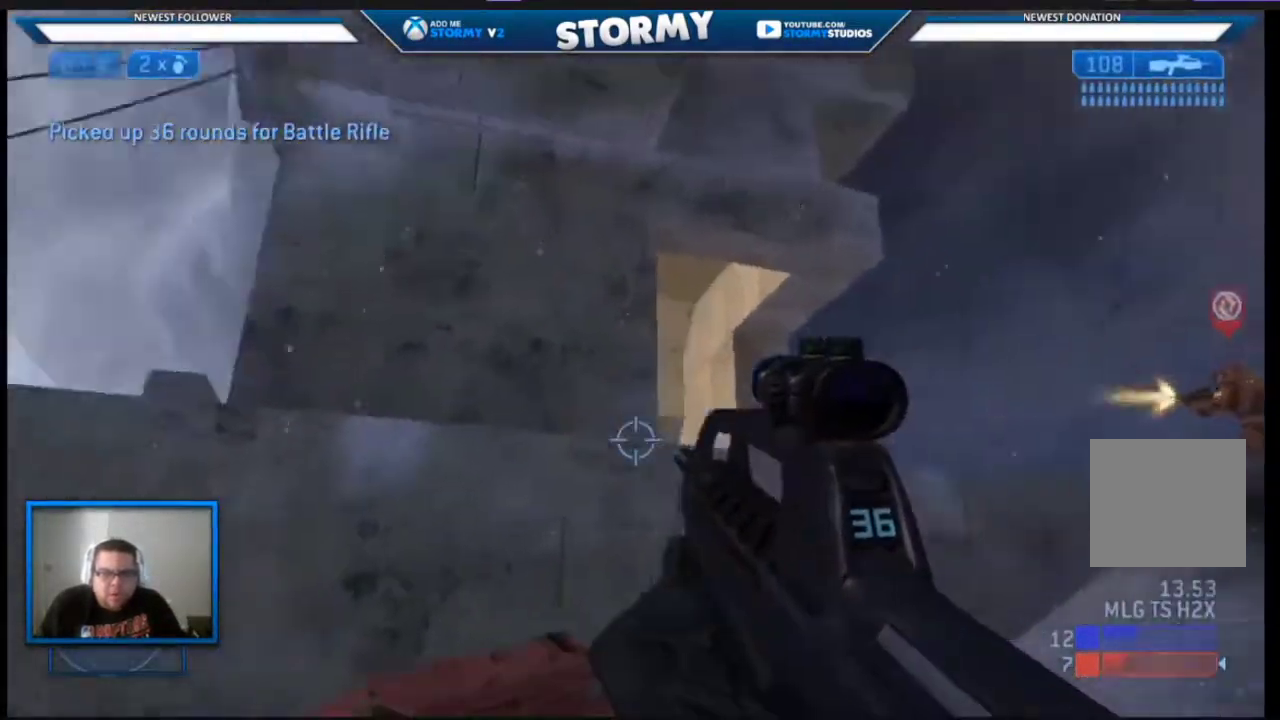
{"dt_ms": 500, "buttons": ["A"], "left_stick": "up-left", "right_stick": "down-left", "events": [[50, "left_stick", "up-left"], [100, "right_stick", "center"], [267, "right_stick", "down-left"], [467, "A", "down"]]}
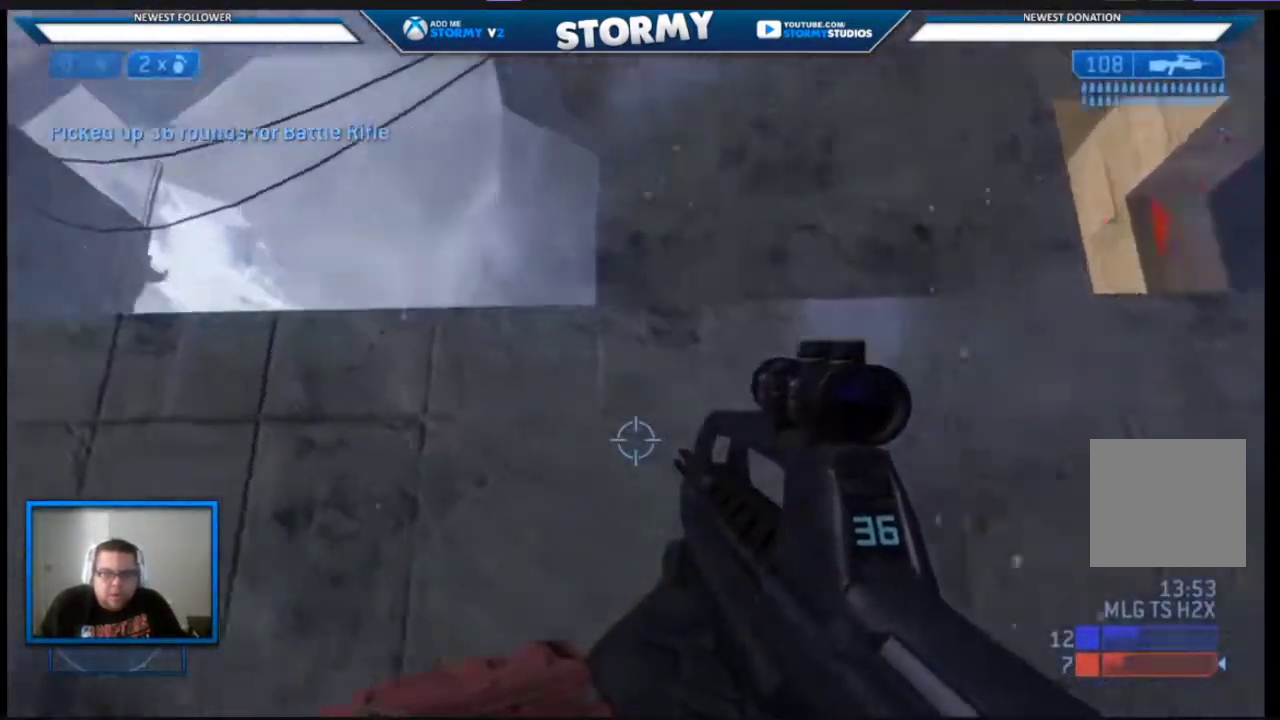
{"dt_ms": 500, "buttons": ["L3"], "left_stick": "up-left", "right_stick": "up-right", "events": [[50, "A", "up"], [117, "L3", "down"], [183, "right_stick", "center"], [300, "right_stick", "right"], [467, "right_stick", "up-right"]]}
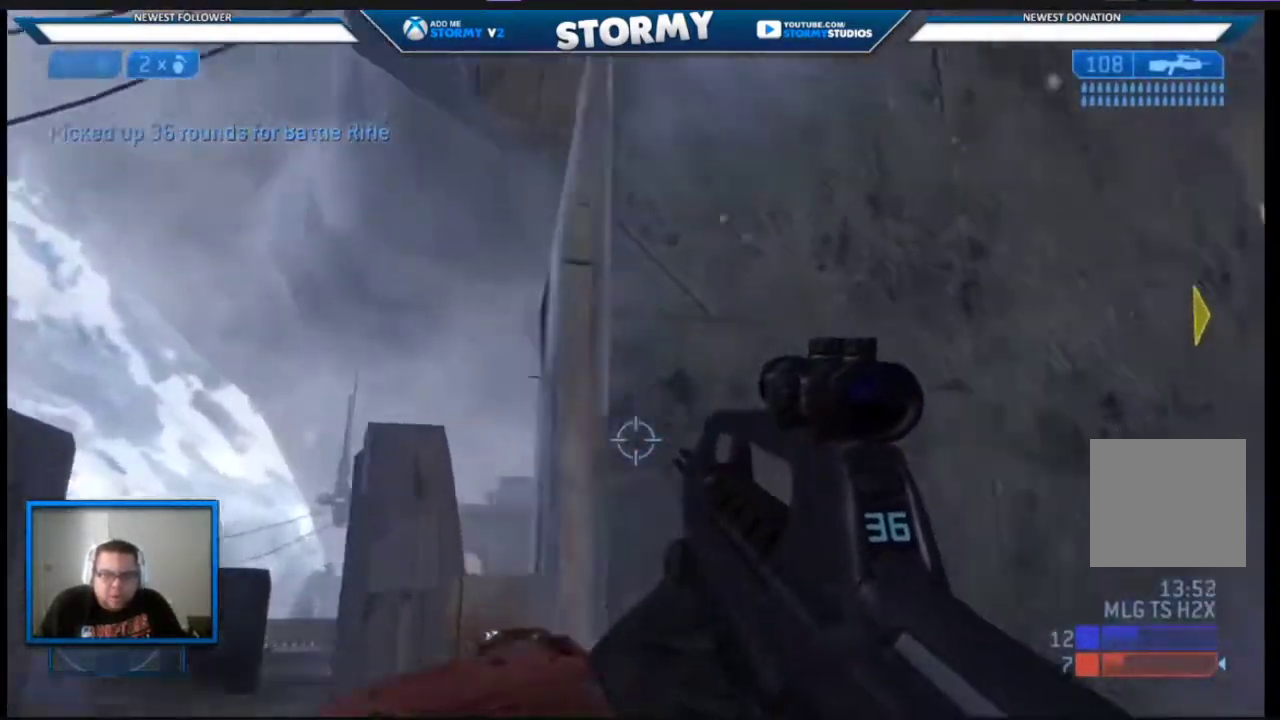
{"dt_ms": 500, "buttons": ["L2"], "left_stick": "up", "right_stick": "up", "events": [[67, "right_stick", "up"], [183, "L3", "up"], [267, "right_stick", "center"], [283, "L2", "down"], [333, "right_stick", "up"], [450, "left_stick", "up"]]}
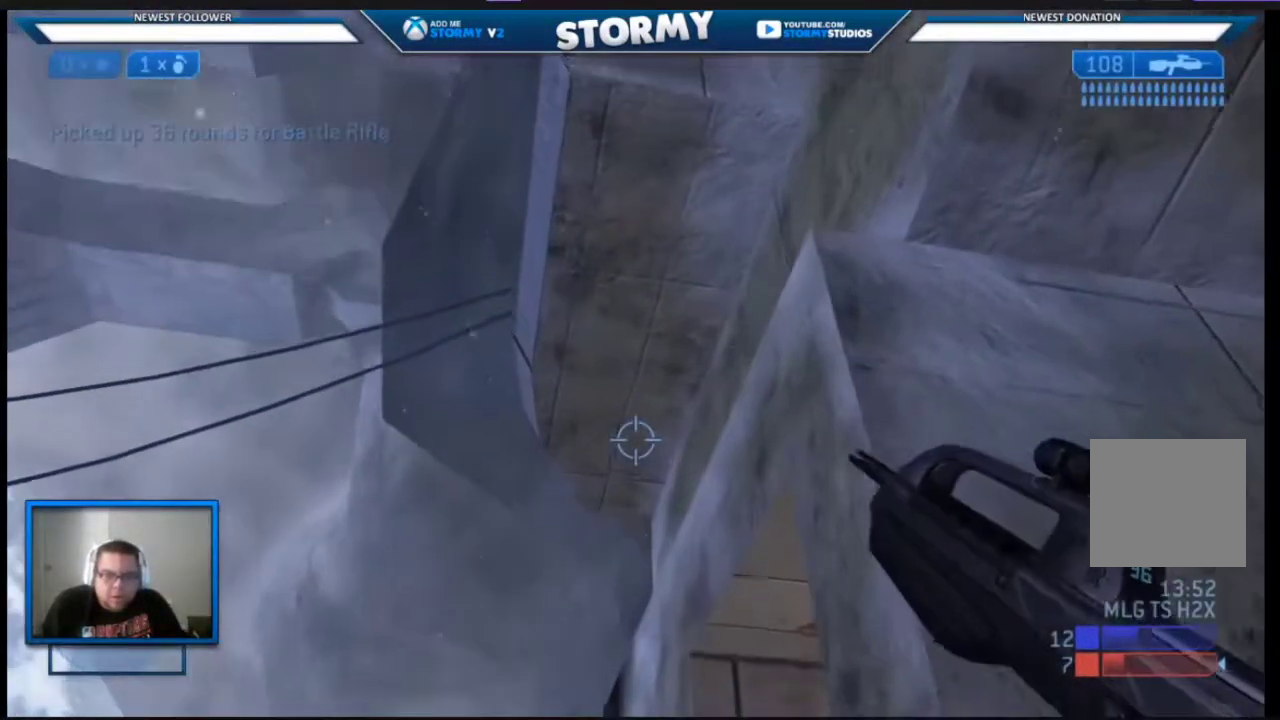
{"dt_ms": 500, "buttons": [], "left_stick": "up-right", "right_stick": "up-right", "events": [[17, "left_stick", "up-right"], [17, "right_stick", "up-right"], [433, "L2", "up"]]}
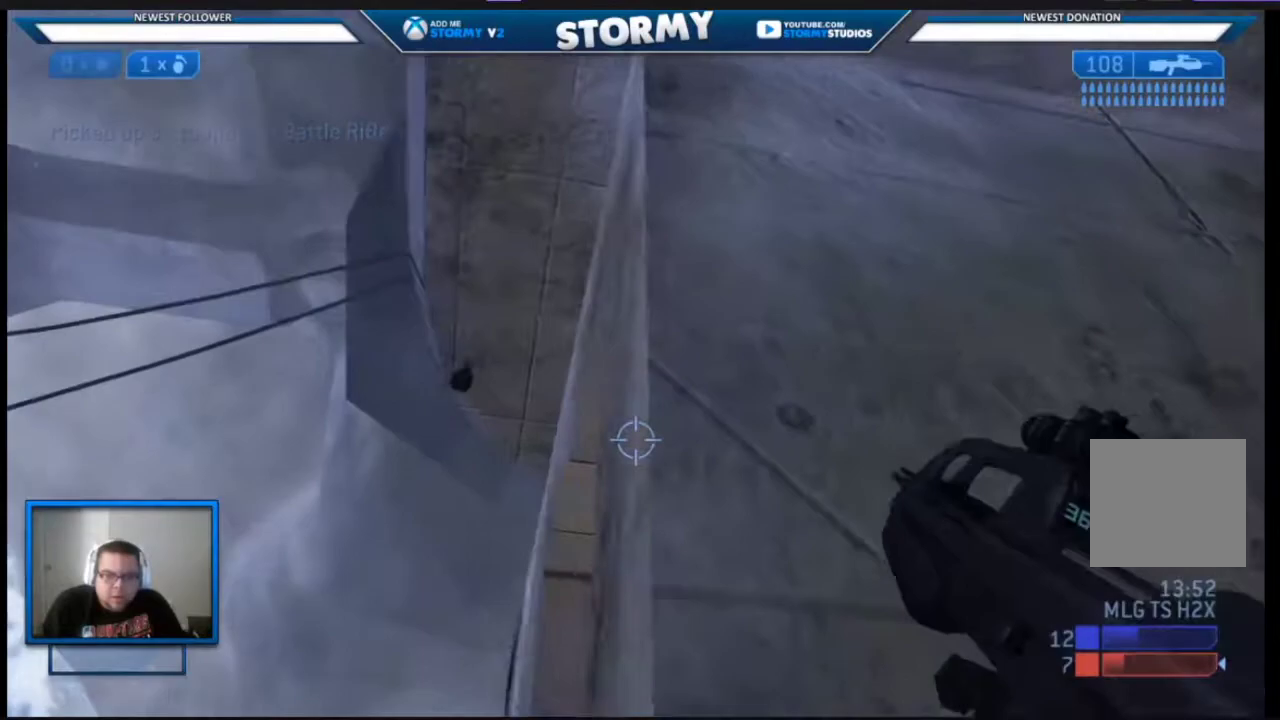
{"dt_ms": 500, "buttons": [], "left_stick": "center", "right_stick": "down", "events": [[67, "right_stick", "down"], [83, "left_stick", "center"], [150, "X", "down"], [150, "left_stick", "left"], [317, "X", "up"], [467, "left_stick", "center"]]}